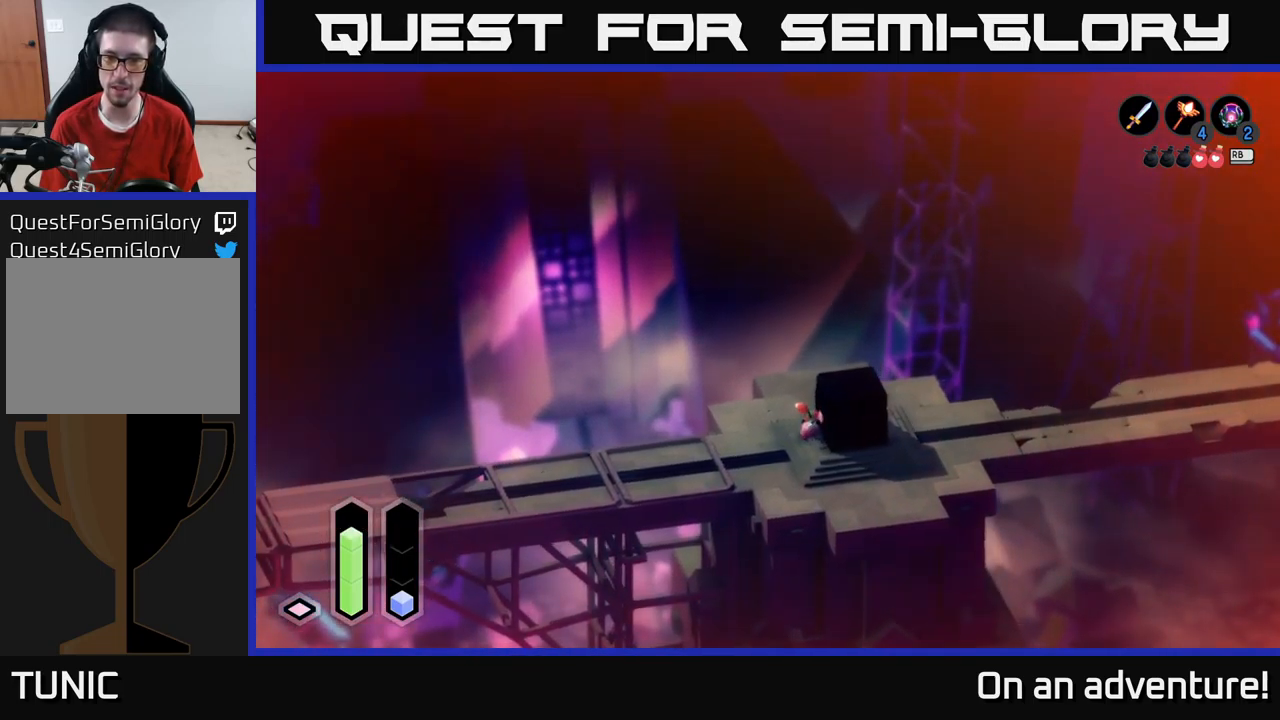
Gameplay with a controller (Xbox layout); each line is a JSON object with the inputs held at the frame after it. "events" lists button and stick changes between this image and that frame as [ms after this image, input, new state], when the widget could be followed in between.
{"buttons": [], "left_stick": "center", "right_stick": "center", "events": [[500, "A", "up"]]}
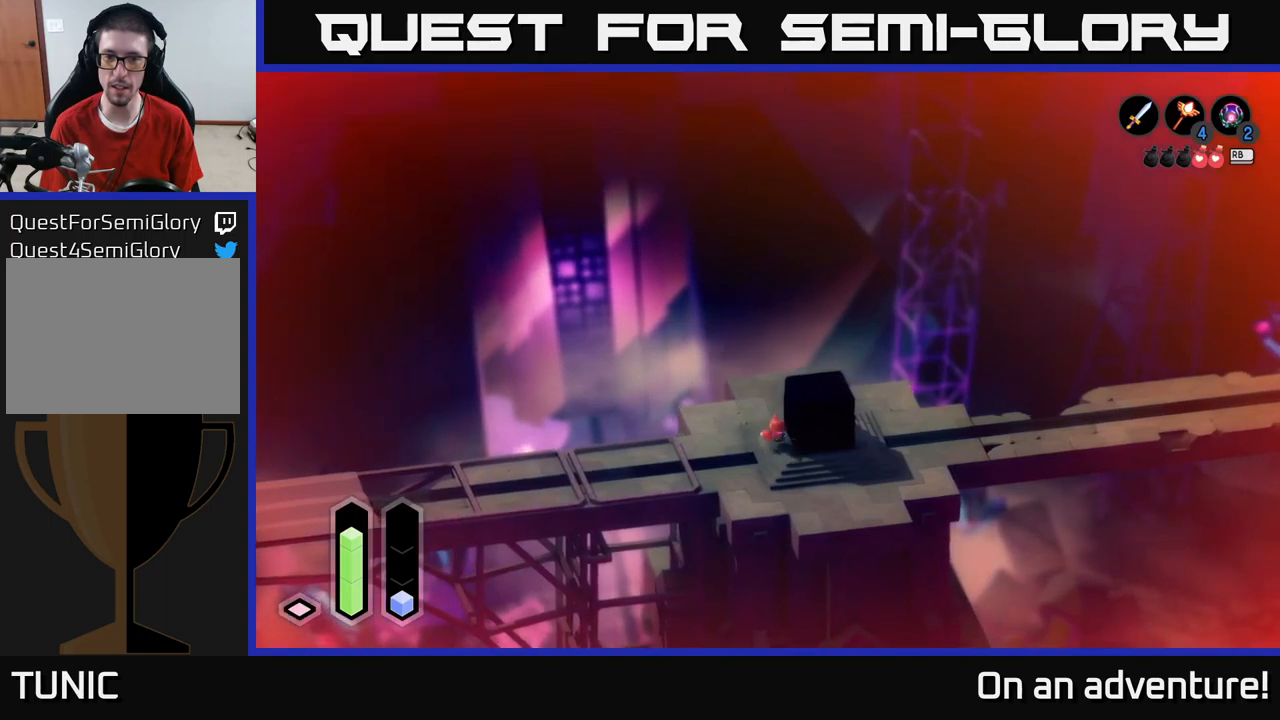
{"buttons": ["A"], "left_stick": "center", "right_stick": "center", "events": [[300, "A", "down"]]}
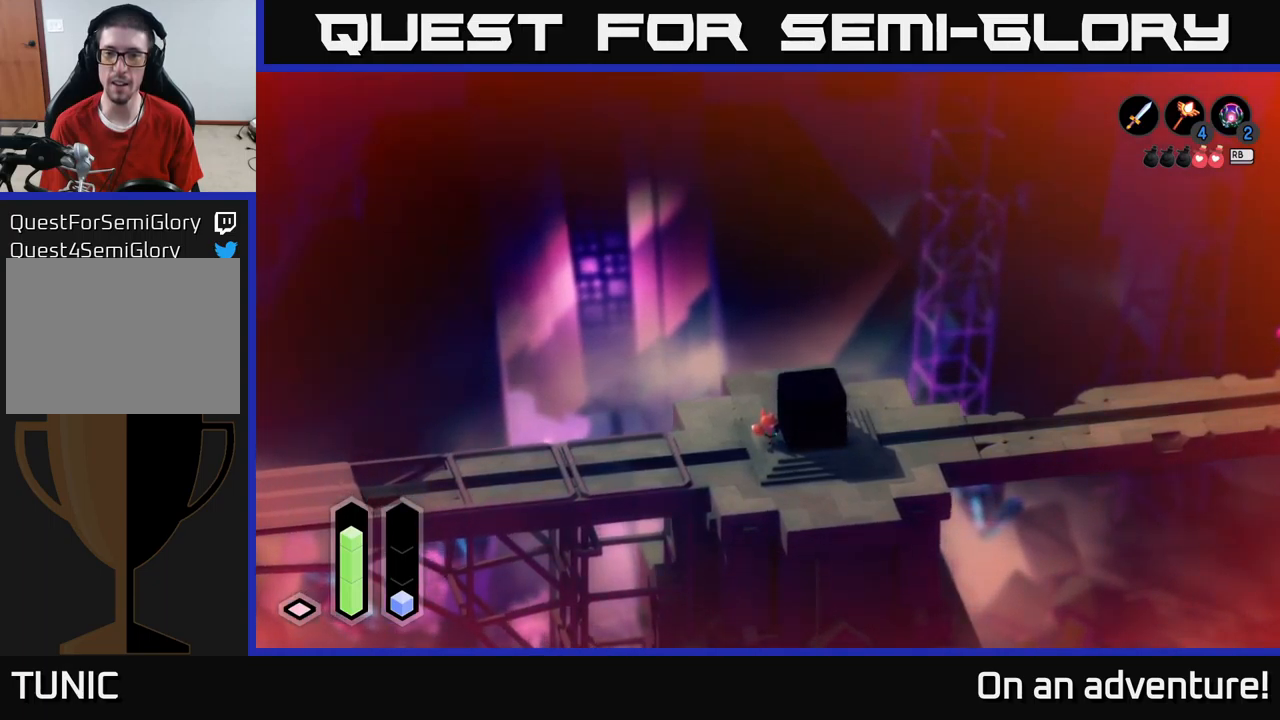
{"buttons": ["A"], "left_stick": "center", "right_stick": "center", "events": []}
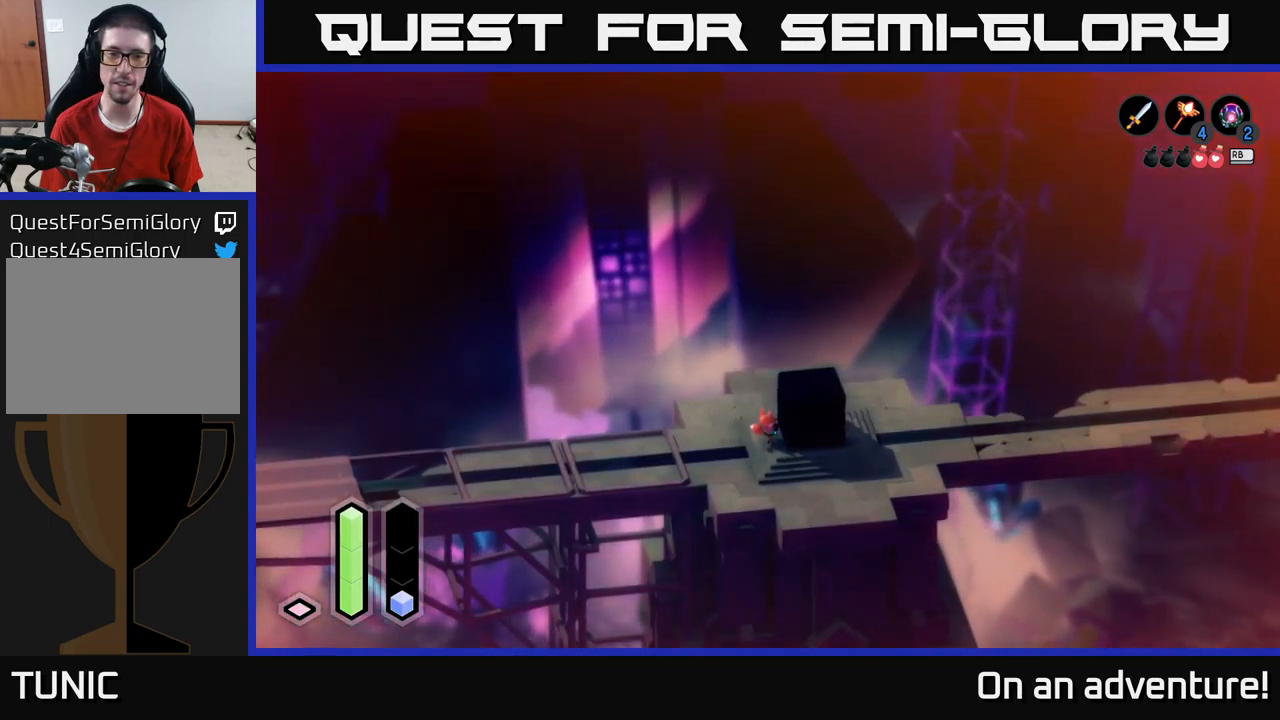
{"buttons": ["A"], "left_stick": "center", "right_stick": "center", "events": []}
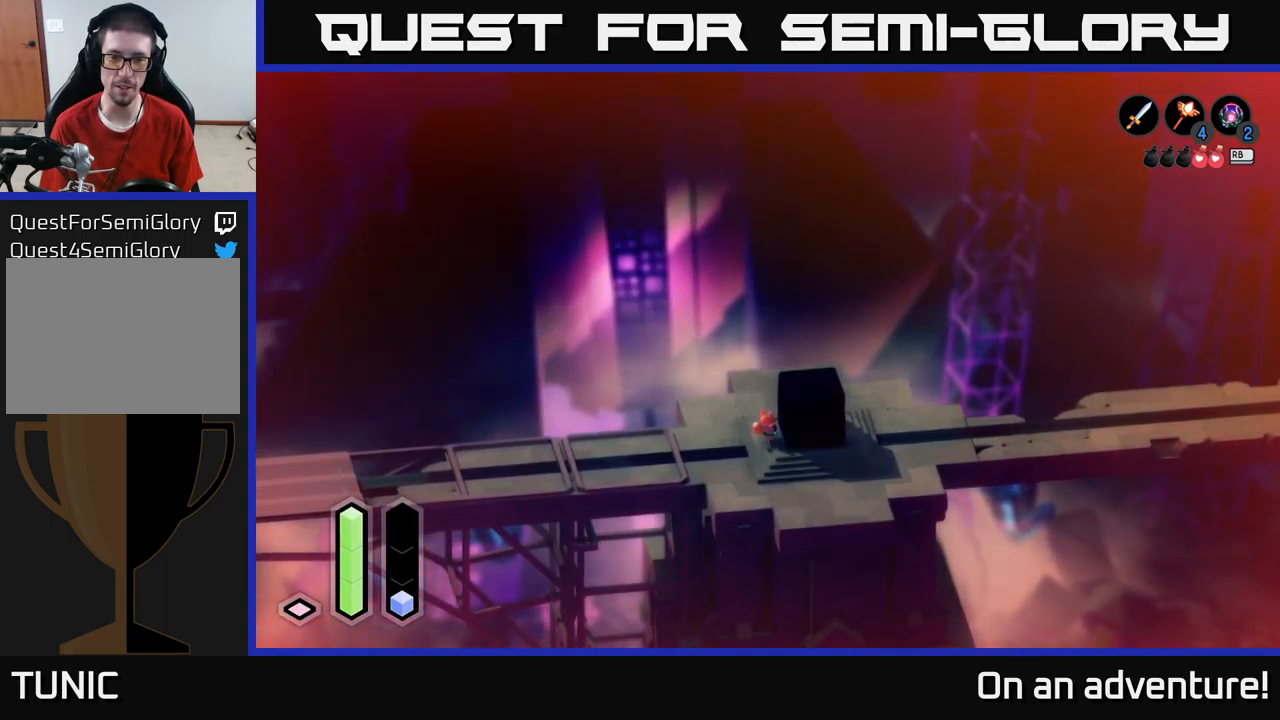
{"buttons": ["A"], "left_stick": "center", "right_stick": "center", "events": []}
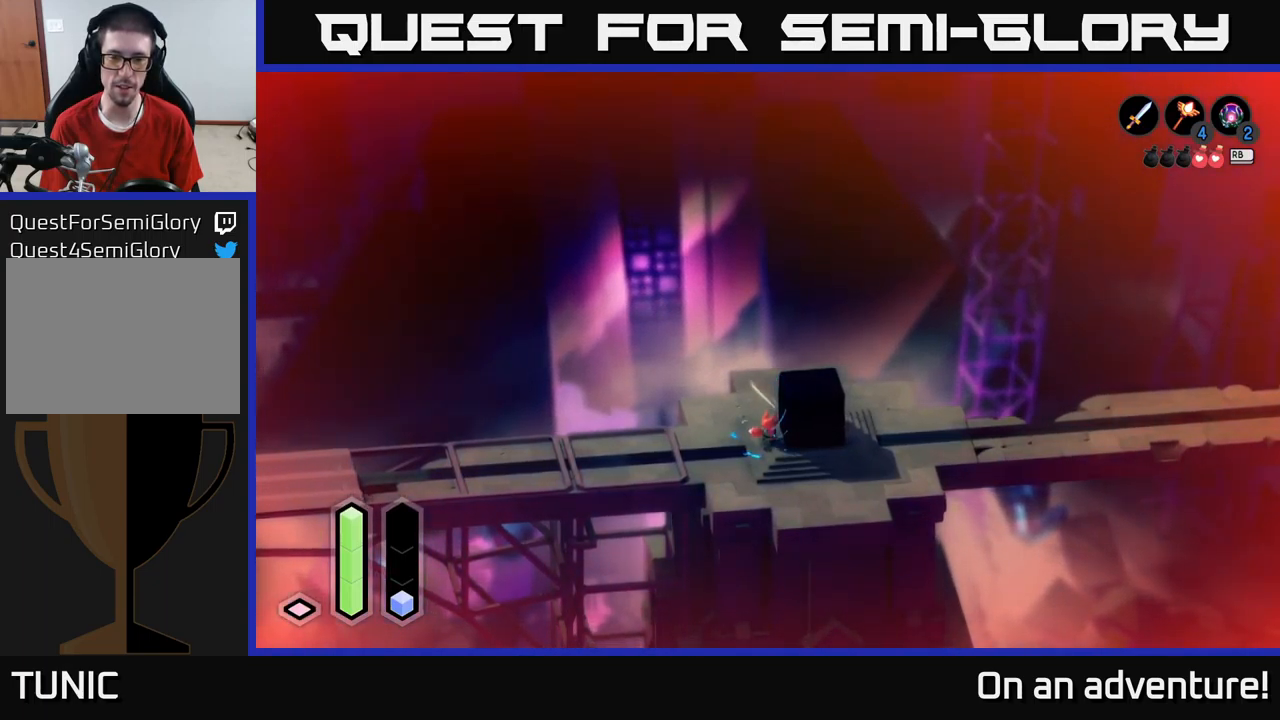
{"buttons": ["A"], "left_stick": "center", "right_stick": "center", "events": []}
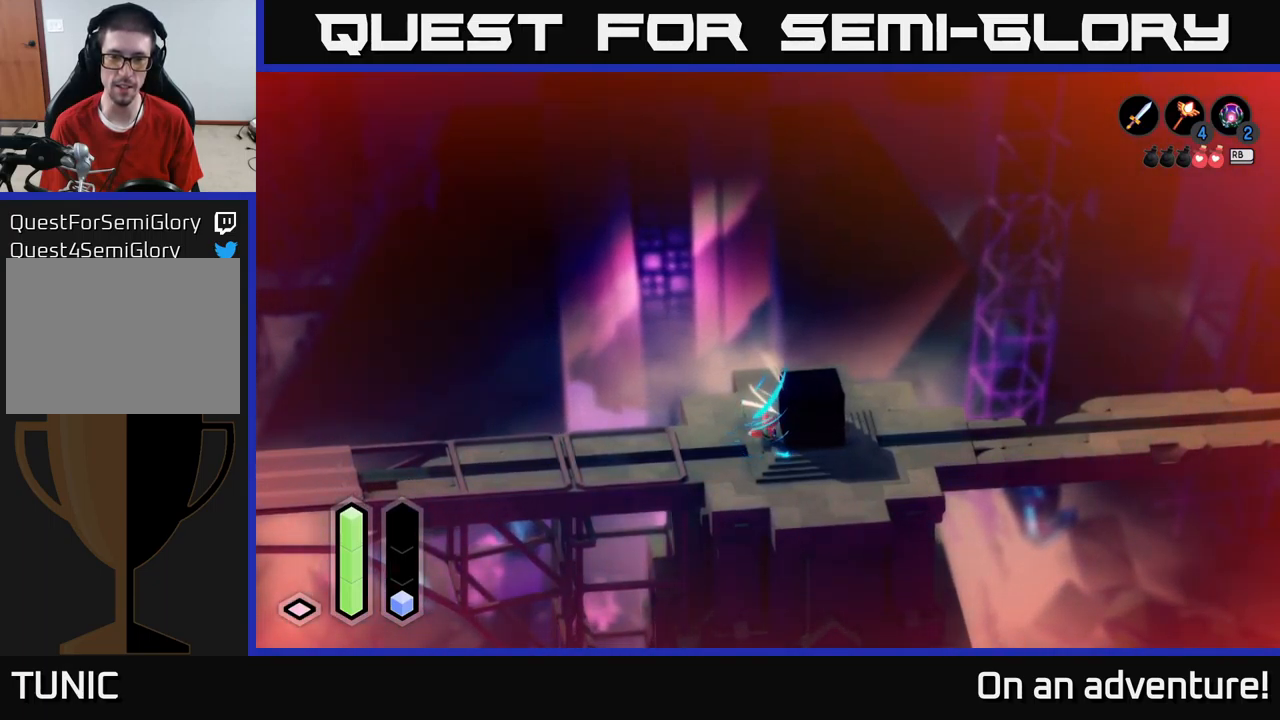
{"buttons": [], "left_stick": "down", "right_stick": "center", "events": [[250, "left_stick", "down"], [283, "A", "up"]]}
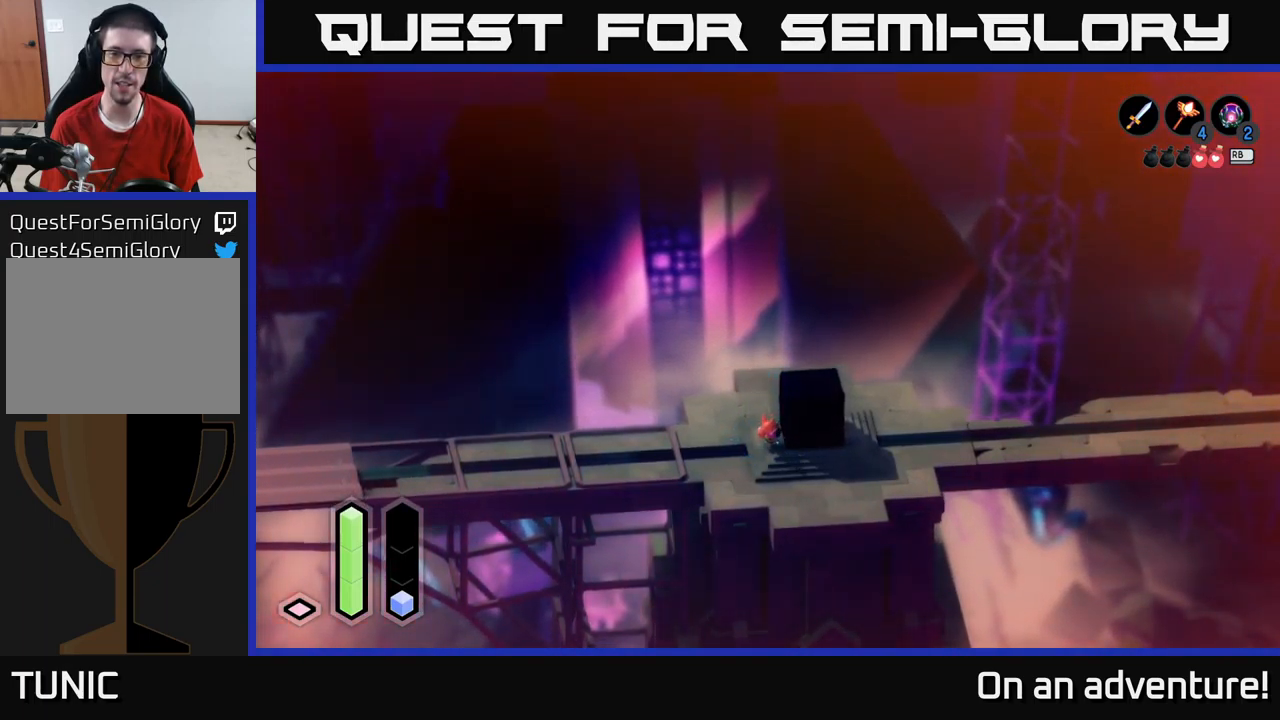
{"buttons": ["A"], "left_stick": "right", "right_stick": "center", "events": [[183, "left_stick", "down-right"], [350, "left_stick", "right"], [433, "A", "down"]]}
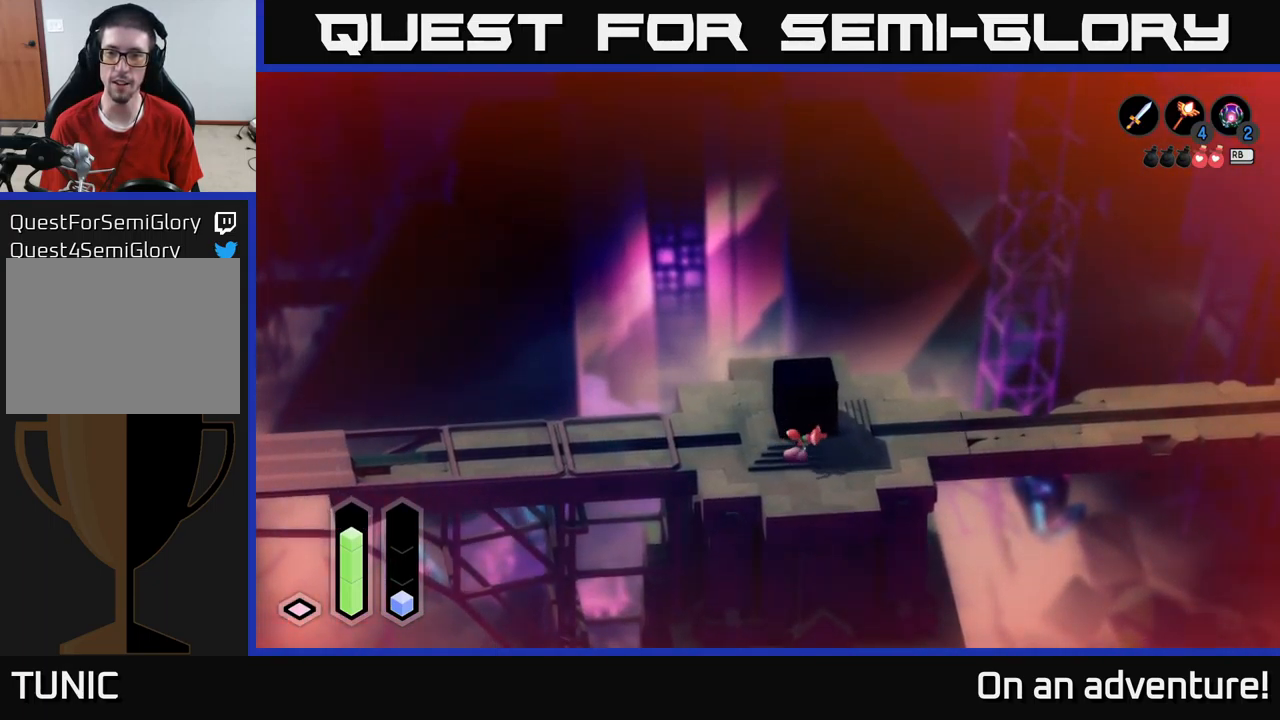
{"buttons": ["A"], "left_stick": "up-right", "right_stick": "center", "events": [[183, "left_stick", "up-right"]]}
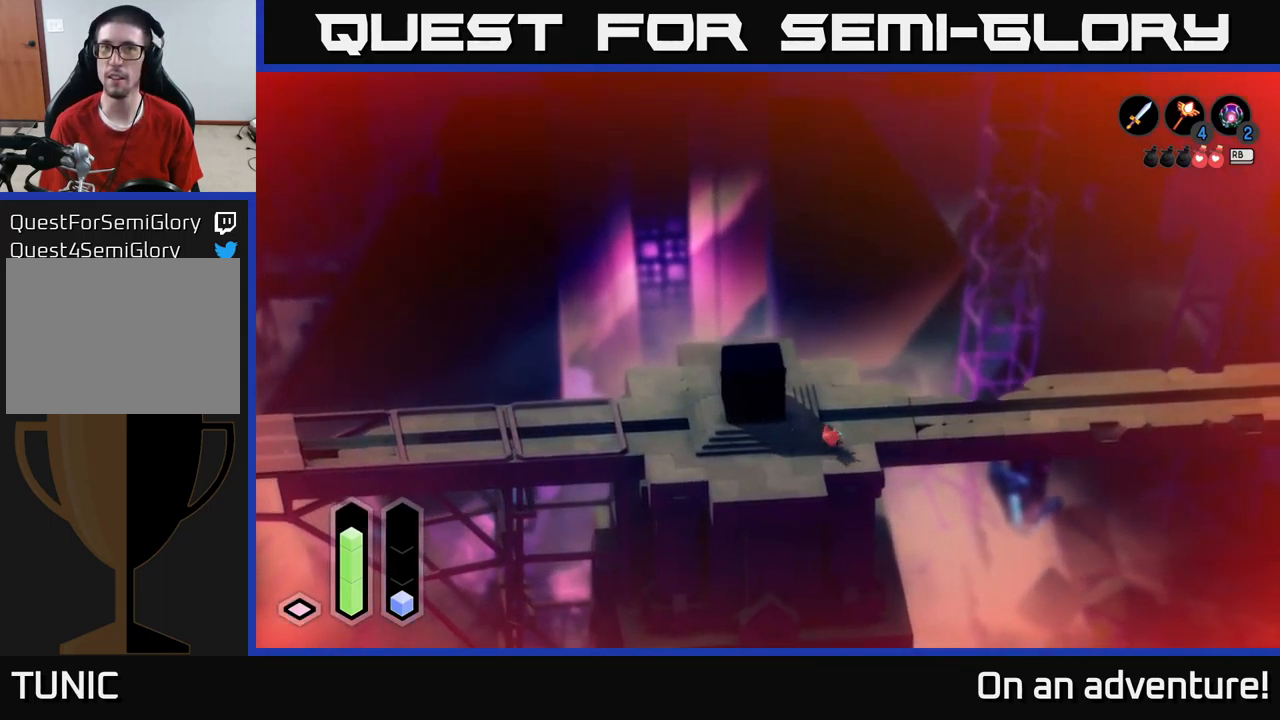
{"buttons": ["A"], "left_stick": "right", "right_stick": "center", "events": [[316, "left_stick", "right"]]}
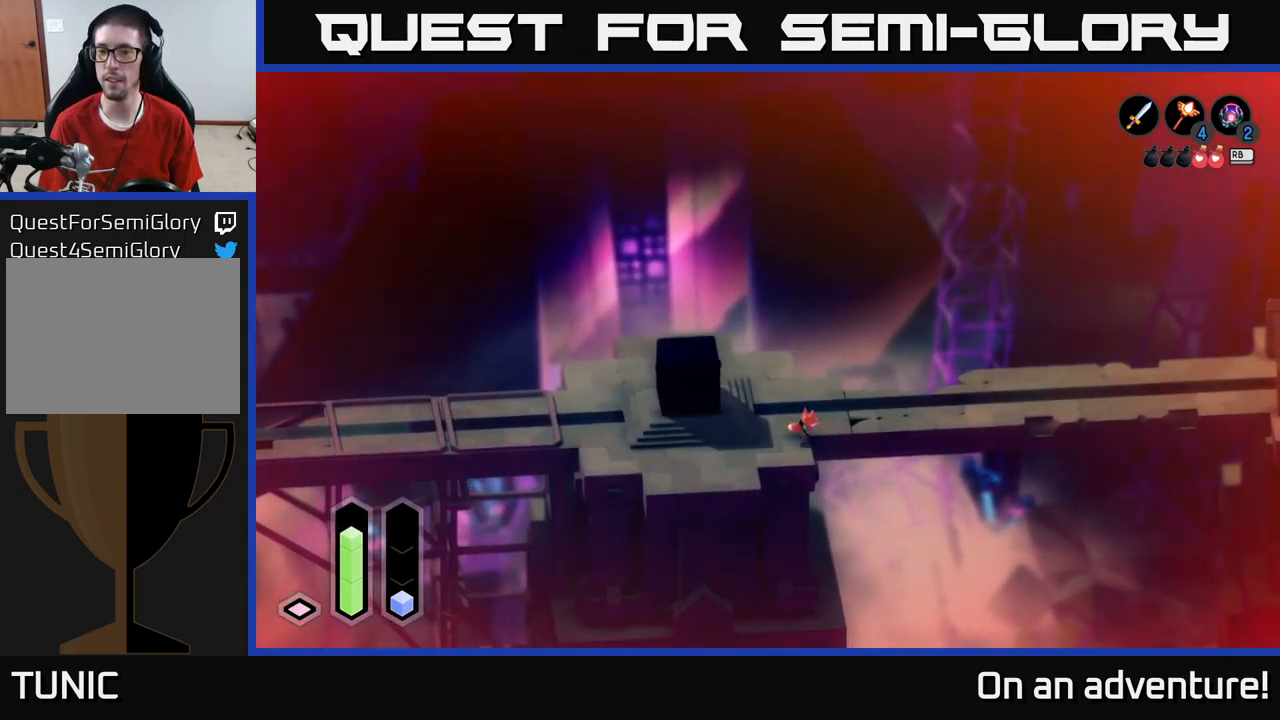
{"buttons": ["A"], "left_stick": "right", "right_stick": "center", "events": [[66, "left_stick", "up-right"], [333, "left_stick", "right"]]}
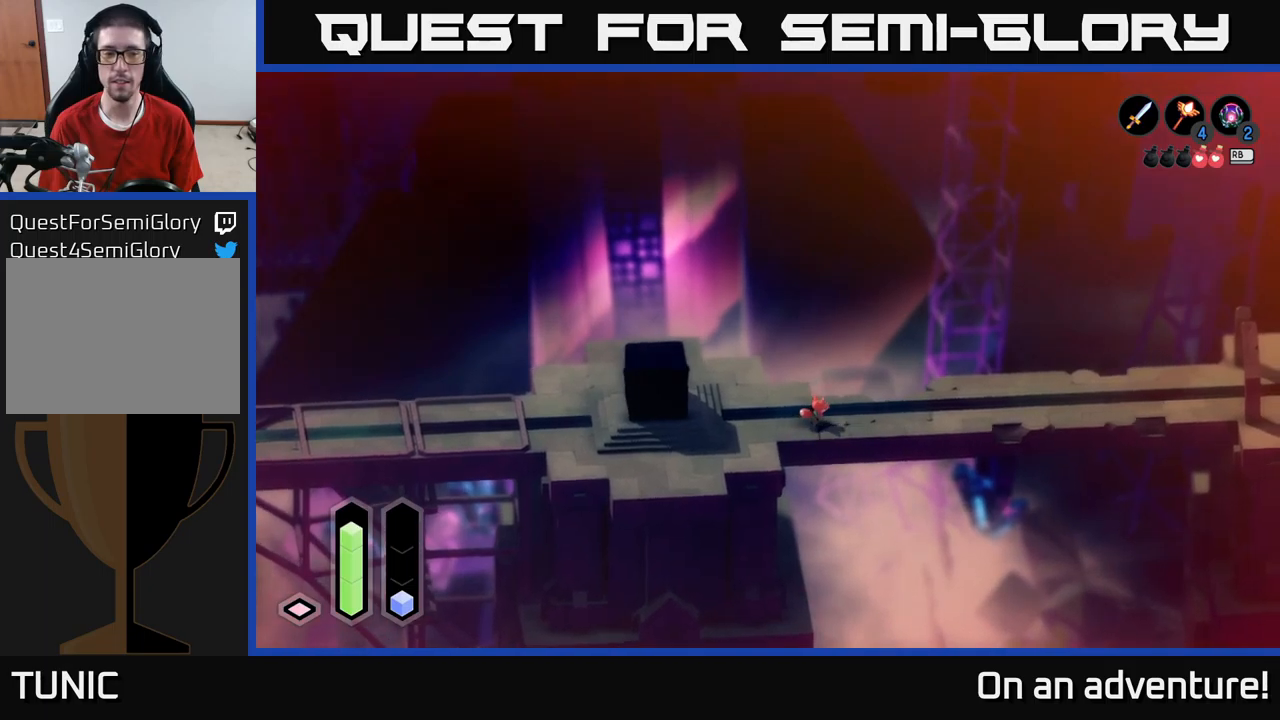
{"buttons": ["A"], "left_stick": "right", "right_stick": "center", "events": []}
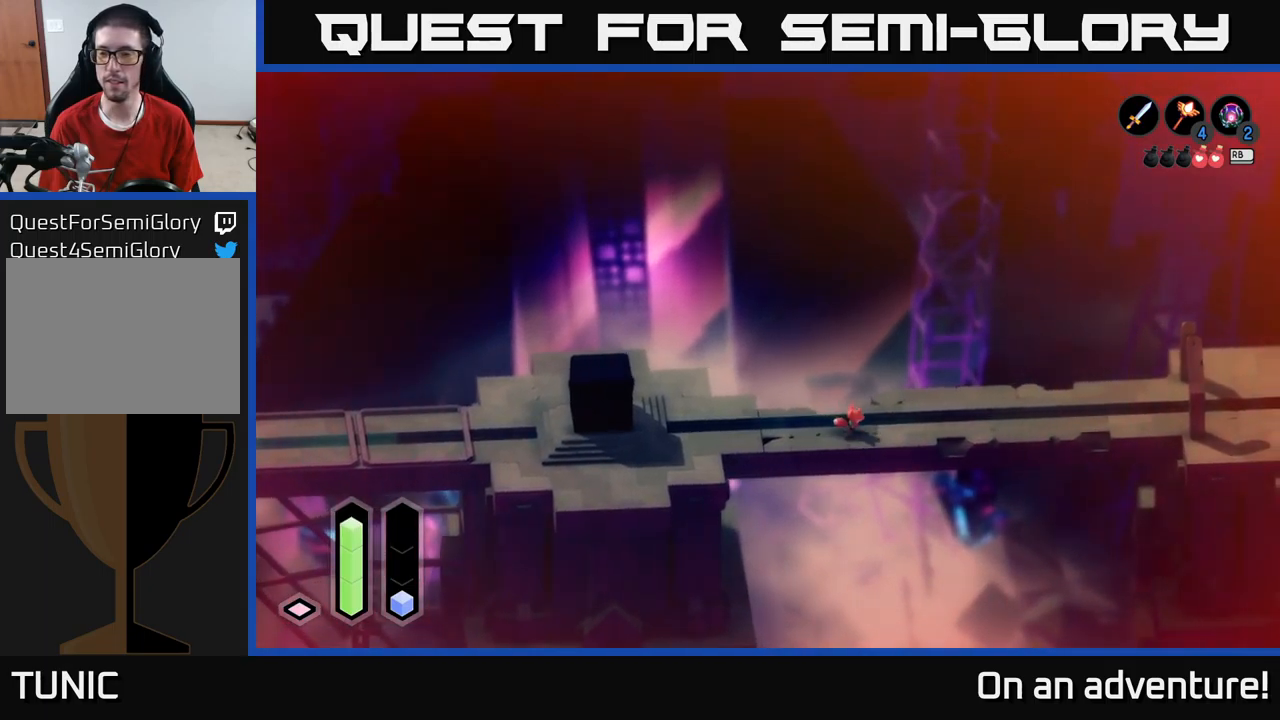
{"buttons": ["A"], "left_stick": "right", "right_stick": "center", "events": [[83, "left_stick", "up-right"], [283, "left_stick", "right"]]}
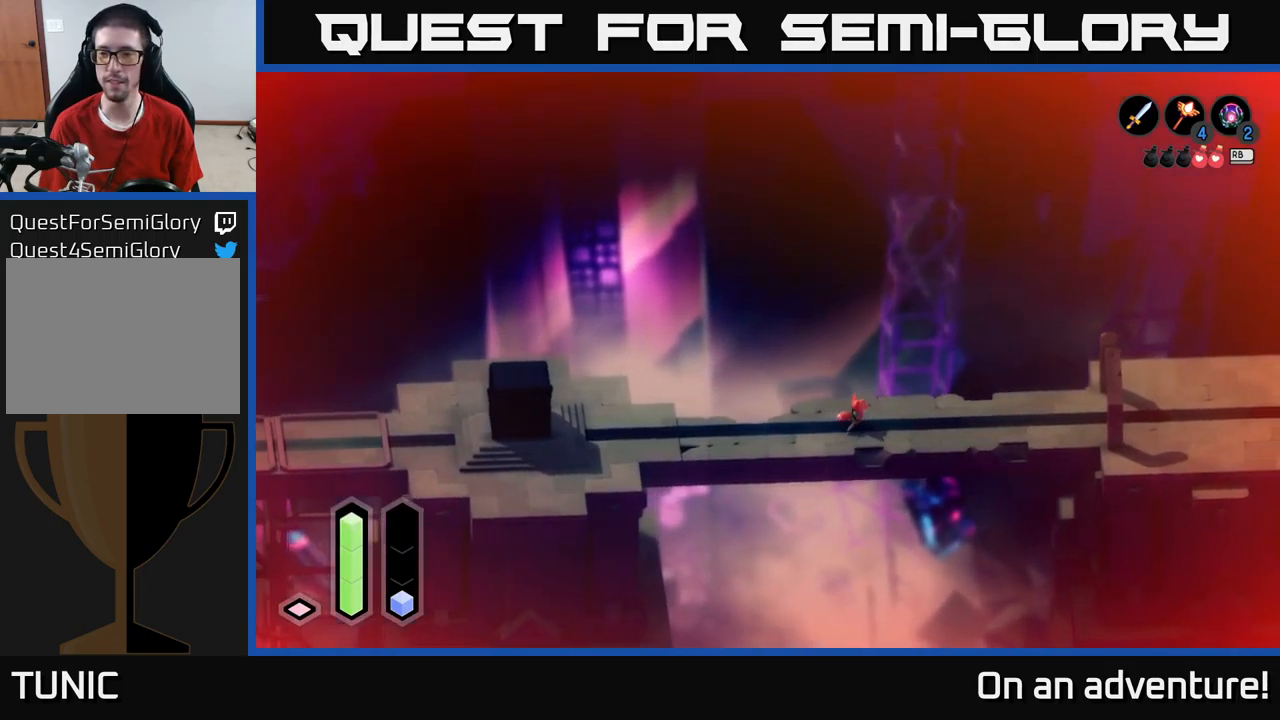
{"buttons": ["A"], "left_stick": "right", "right_stick": "center", "events": []}
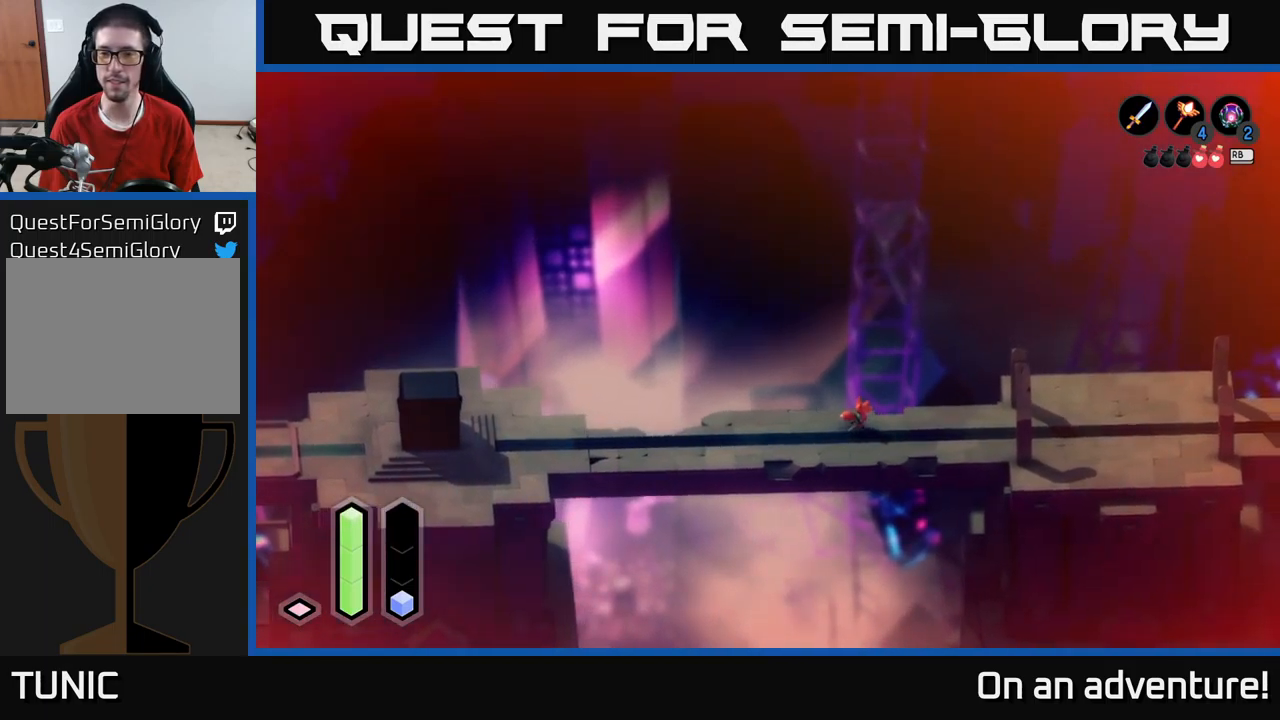
{"buttons": ["A"], "left_stick": "right", "right_stick": "center", "events": []}
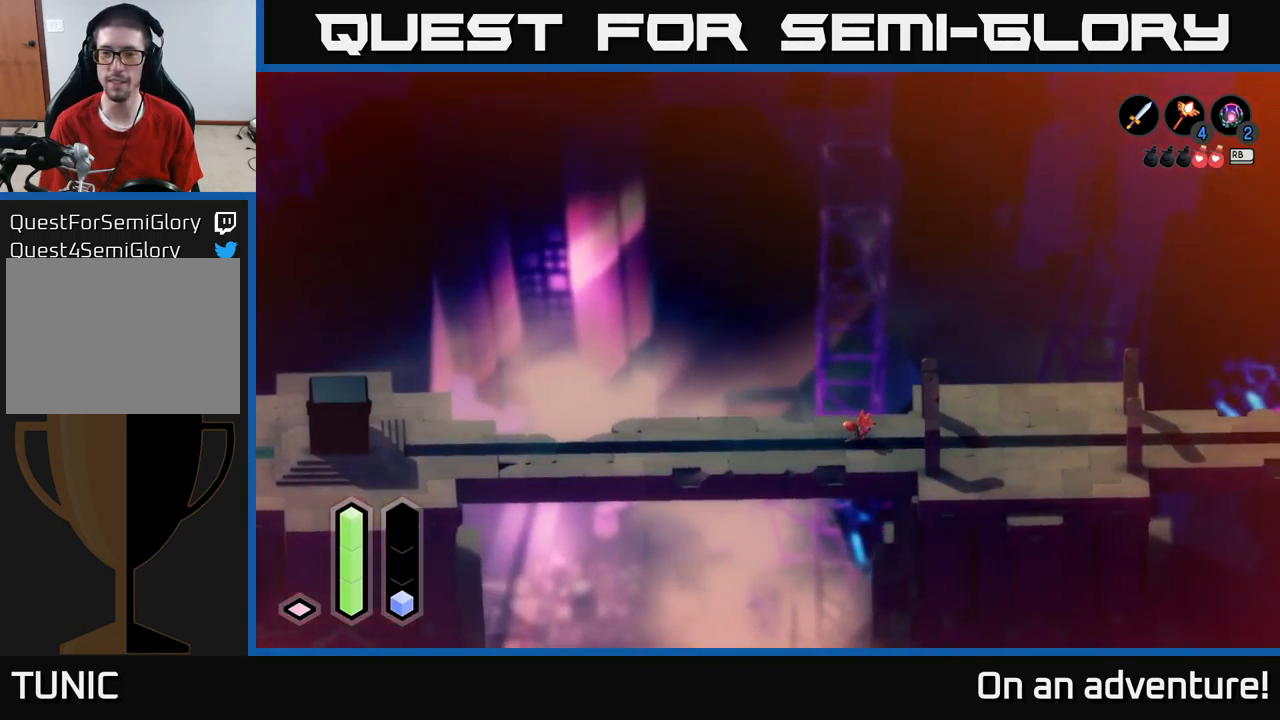
{"buttons": ["A"], "left_stick": "right", "right_stick": "center", "events": []}
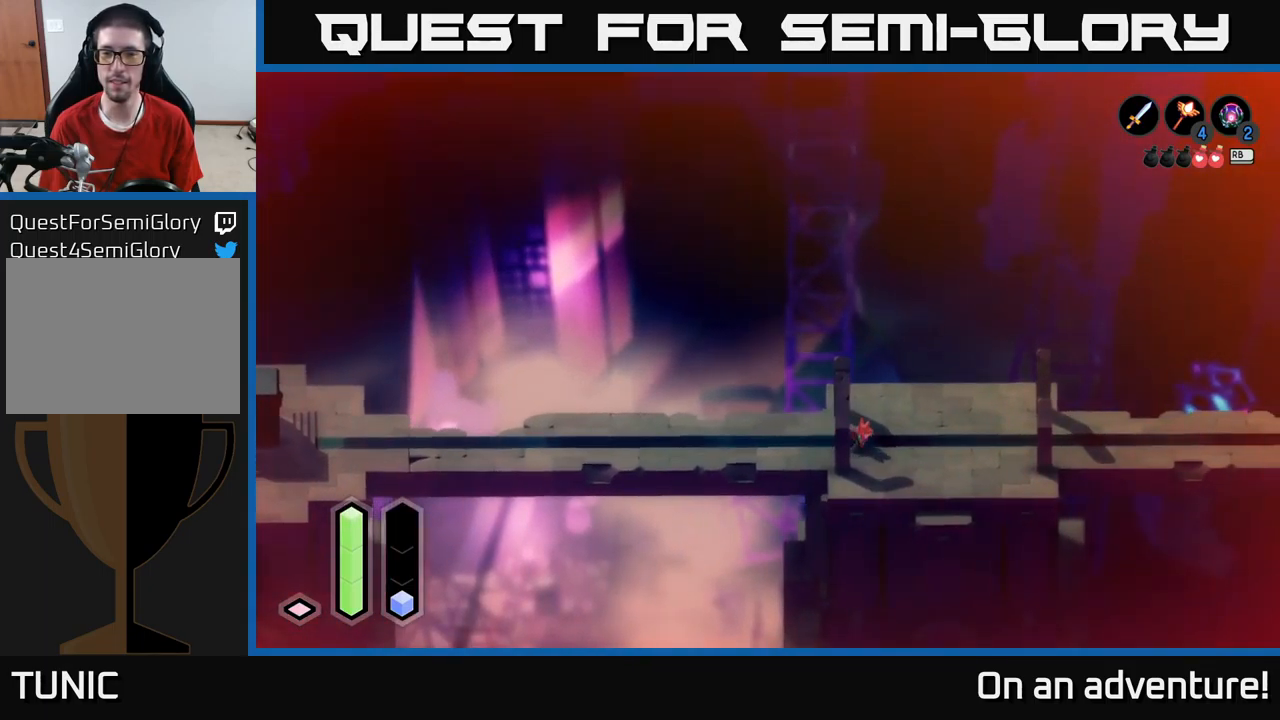
{"buttons": ["A"], "left_stick": "right", "right_stick": "center", "events": []}
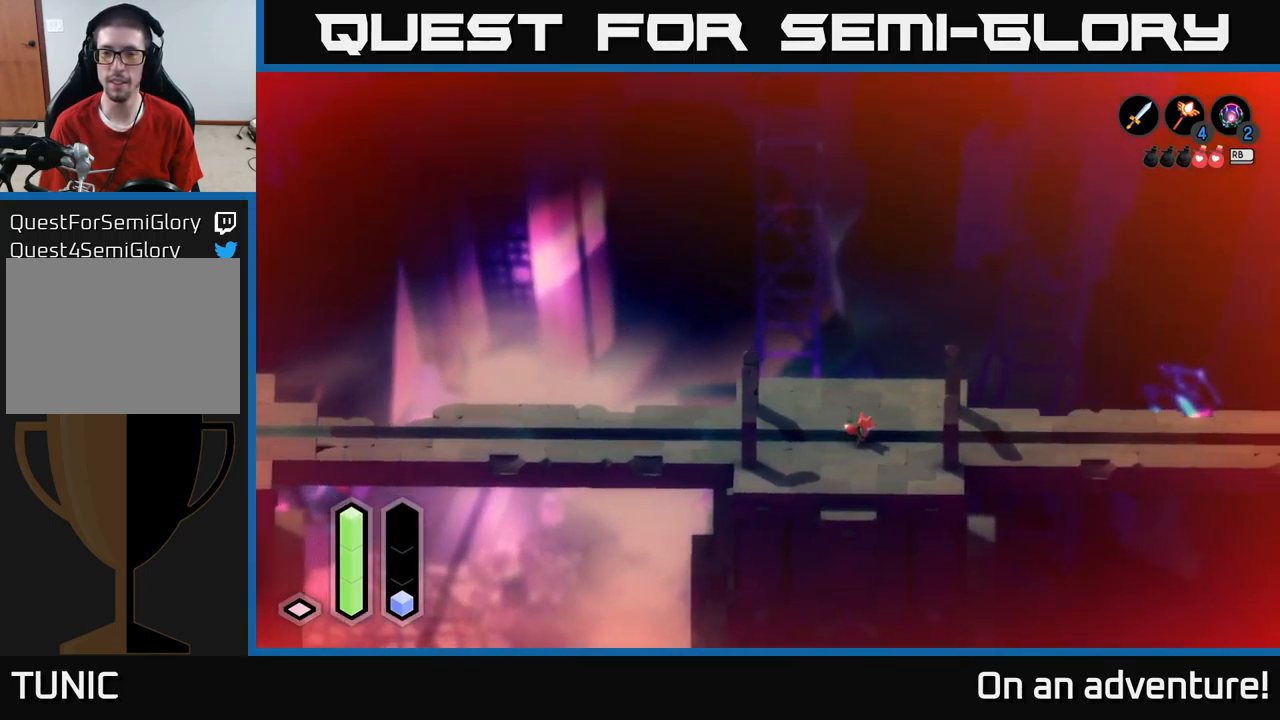
{"buttons": ["A"], "left_stick": "right", "right_stick": "center", "events": []}
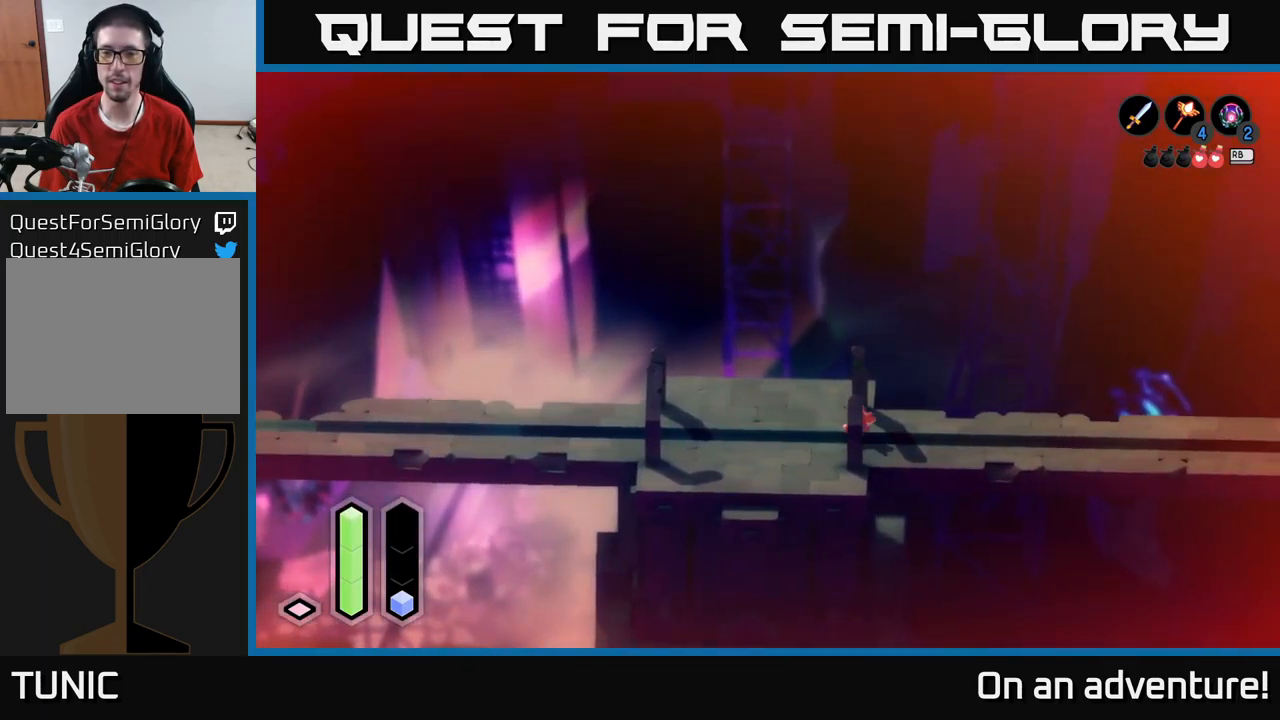
{"buttons": ["A"], "left_stick": "right", "right_stick": "center", "events": []}
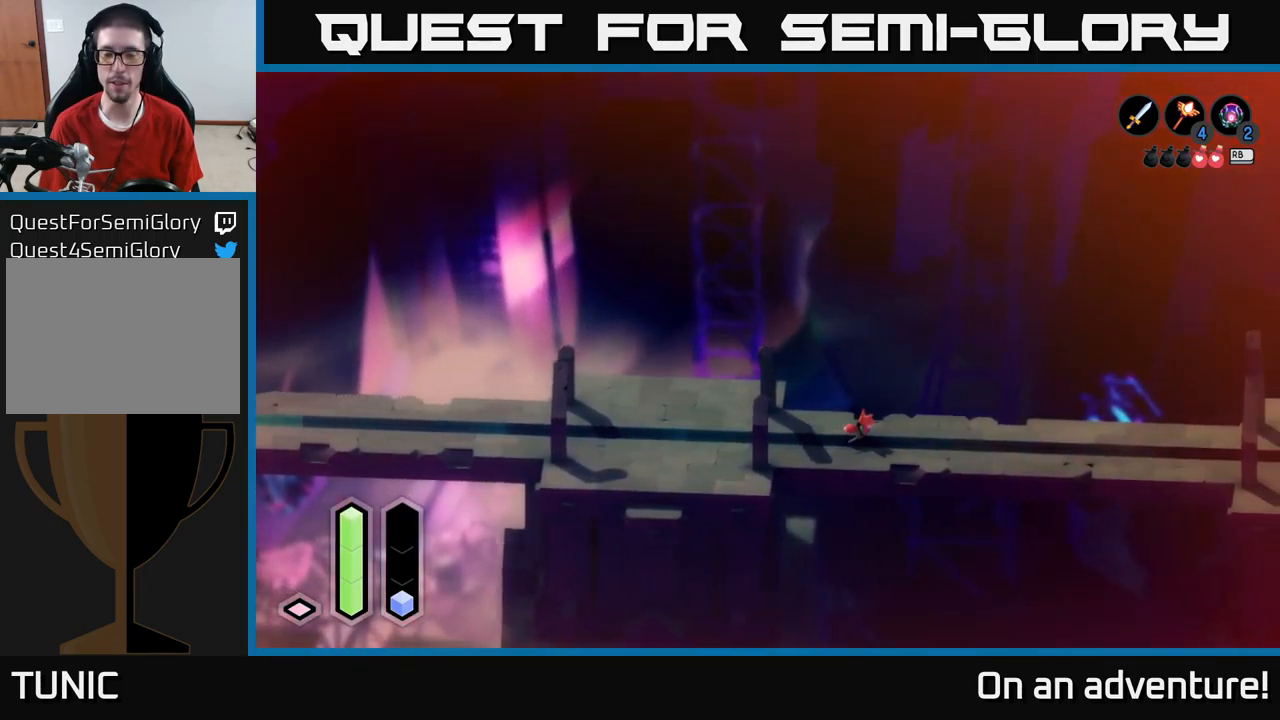
{"buttons": ["A"], "left_stick": "right", "right_stick": "center", "events": []}
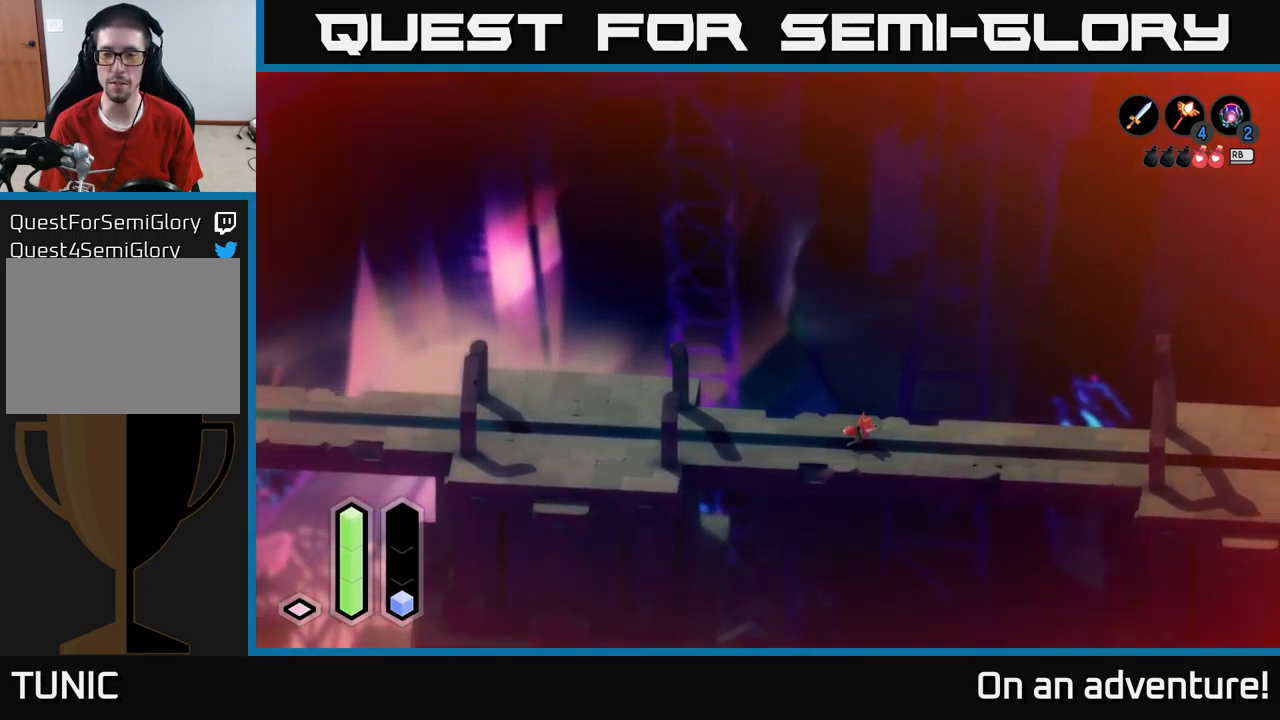
{"buttons": ["A"], "left_stick": "right", "right_stick": "center", "events": []}
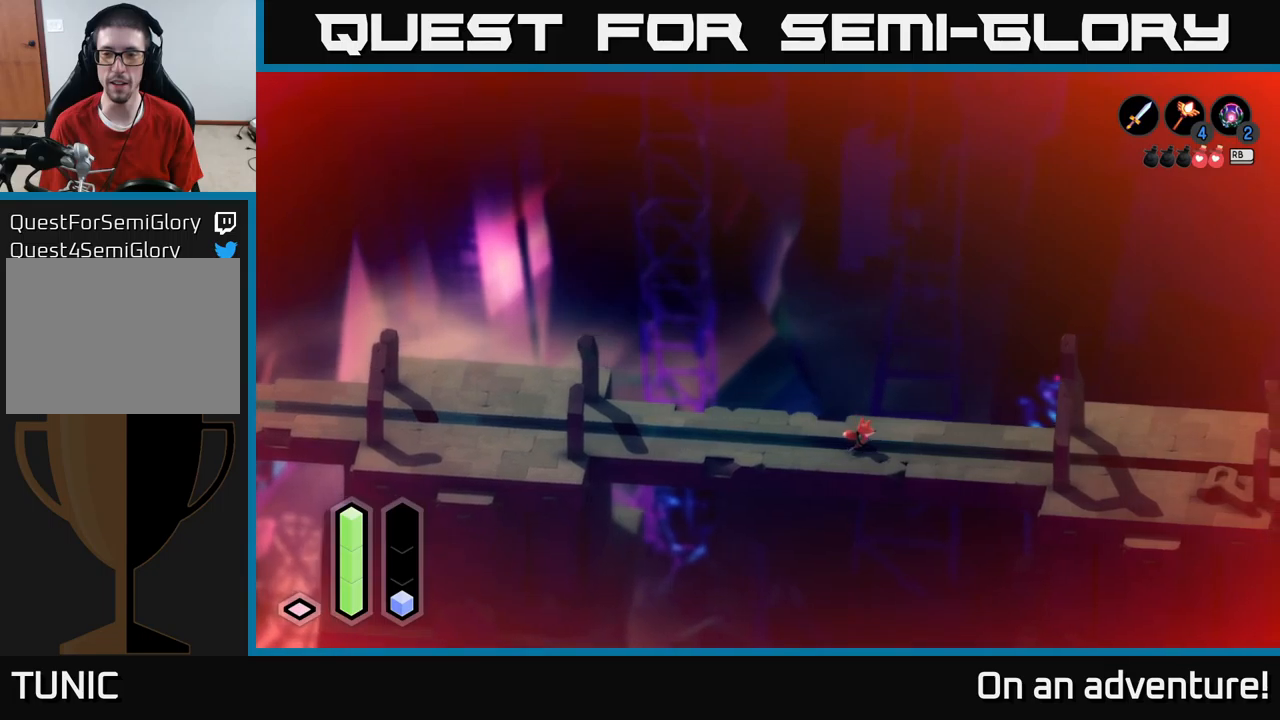
{"buttons": ["A"], "left_stick": "right", "right_stick": "center", "events": []}
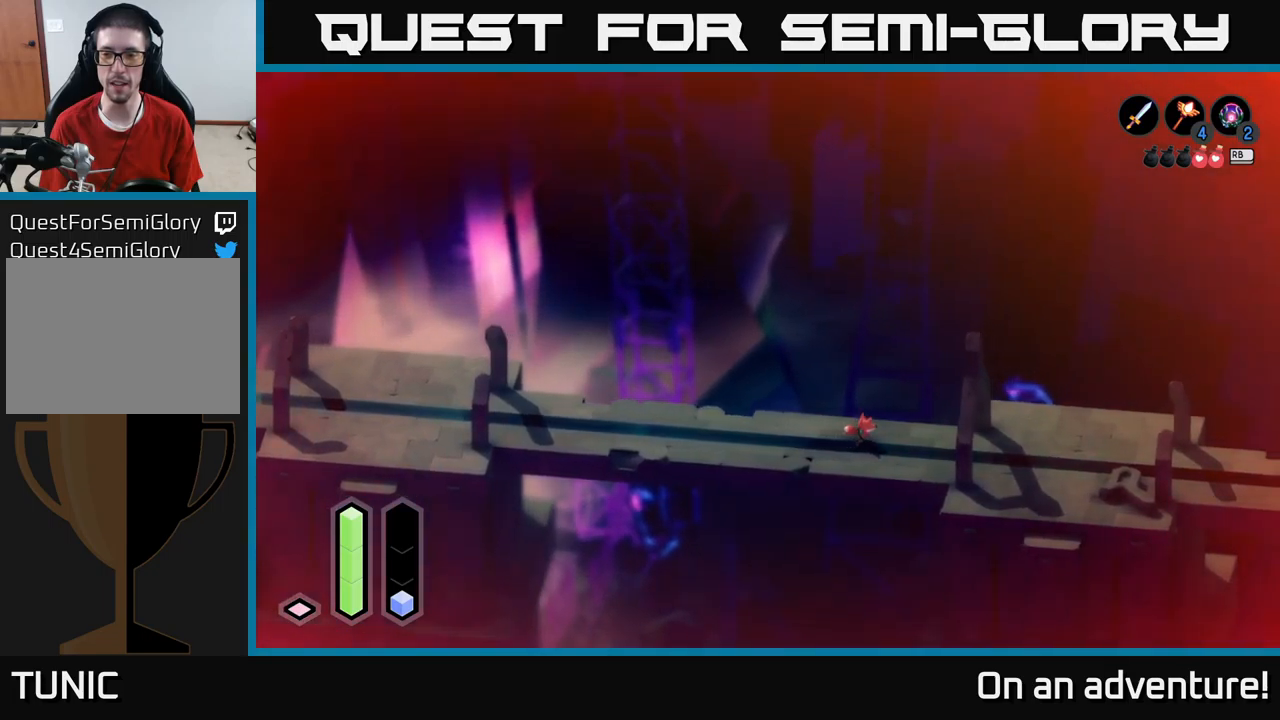
{"buttons": ["A"], "left_stick": "right", "right_stick": "center", "events": []}
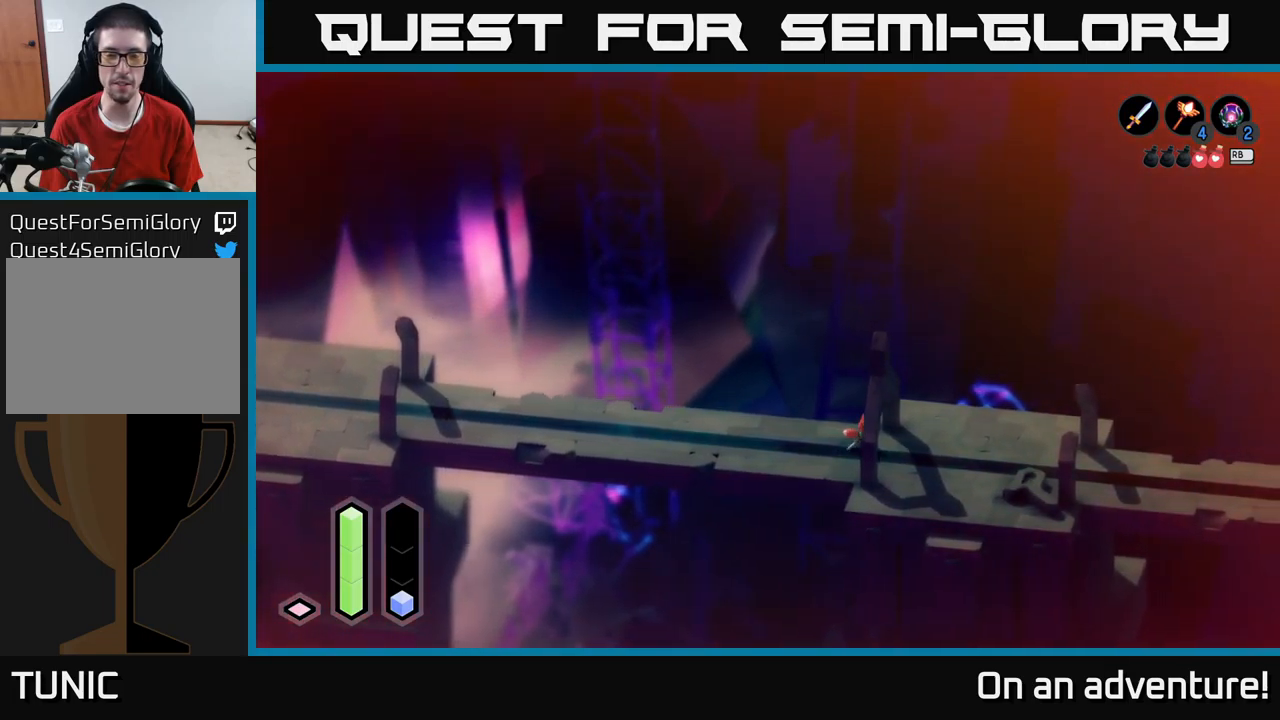
{"buttons": ["A"], "left_stick": "right", "right_stick": "center", "events": []}
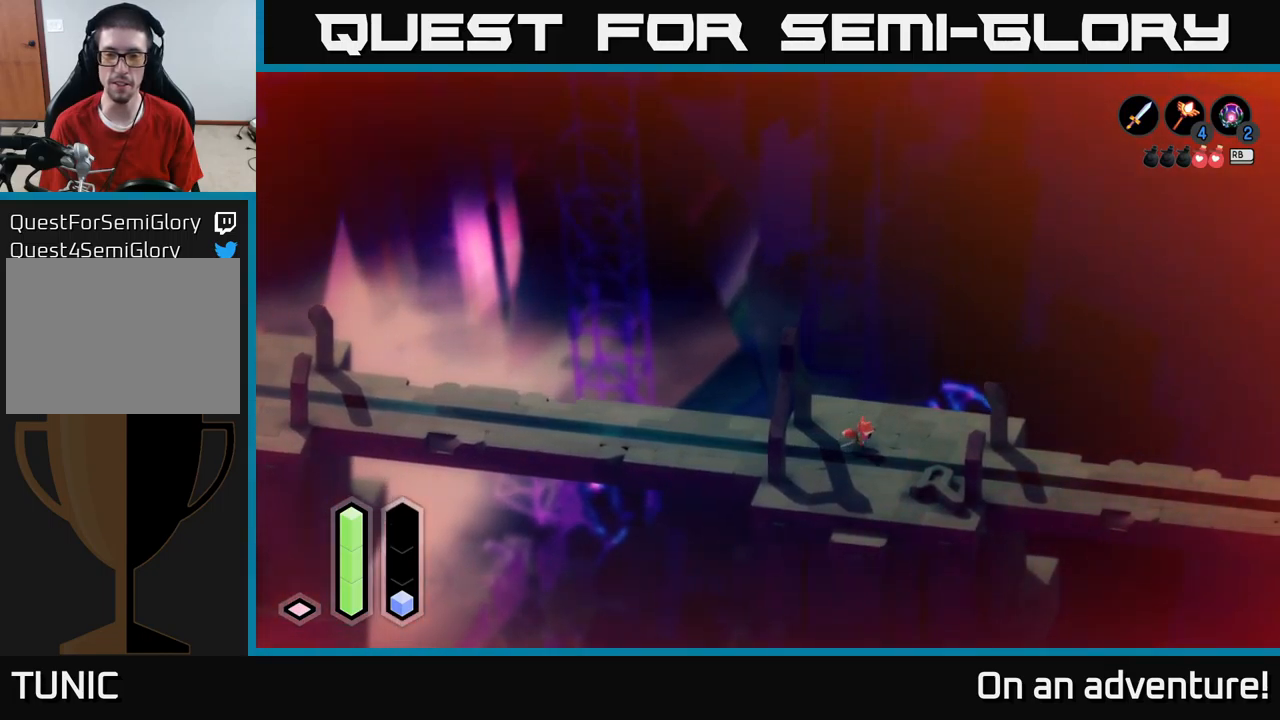
{"buttons": ["A"], "left_stick": "right", "right_stick": "center", "events": []}
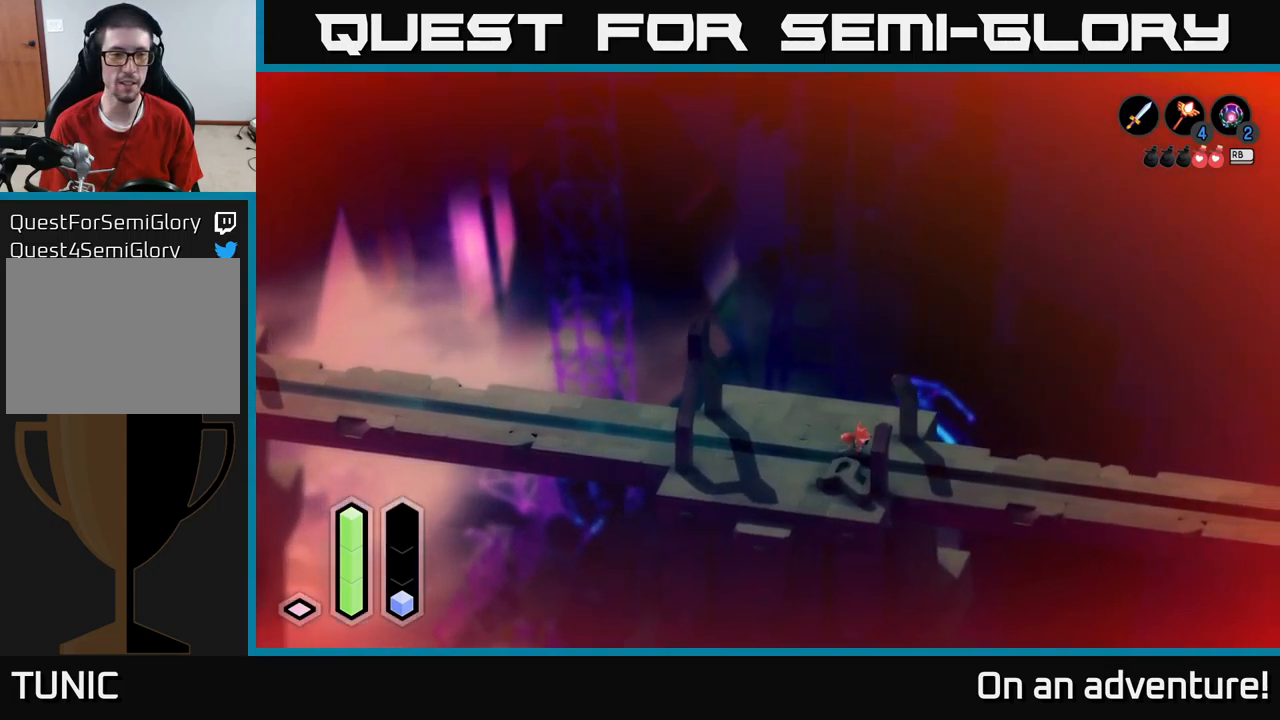
{"buttons": ["A"], "left_stick": "right", "right_stick": "center", "events": []}
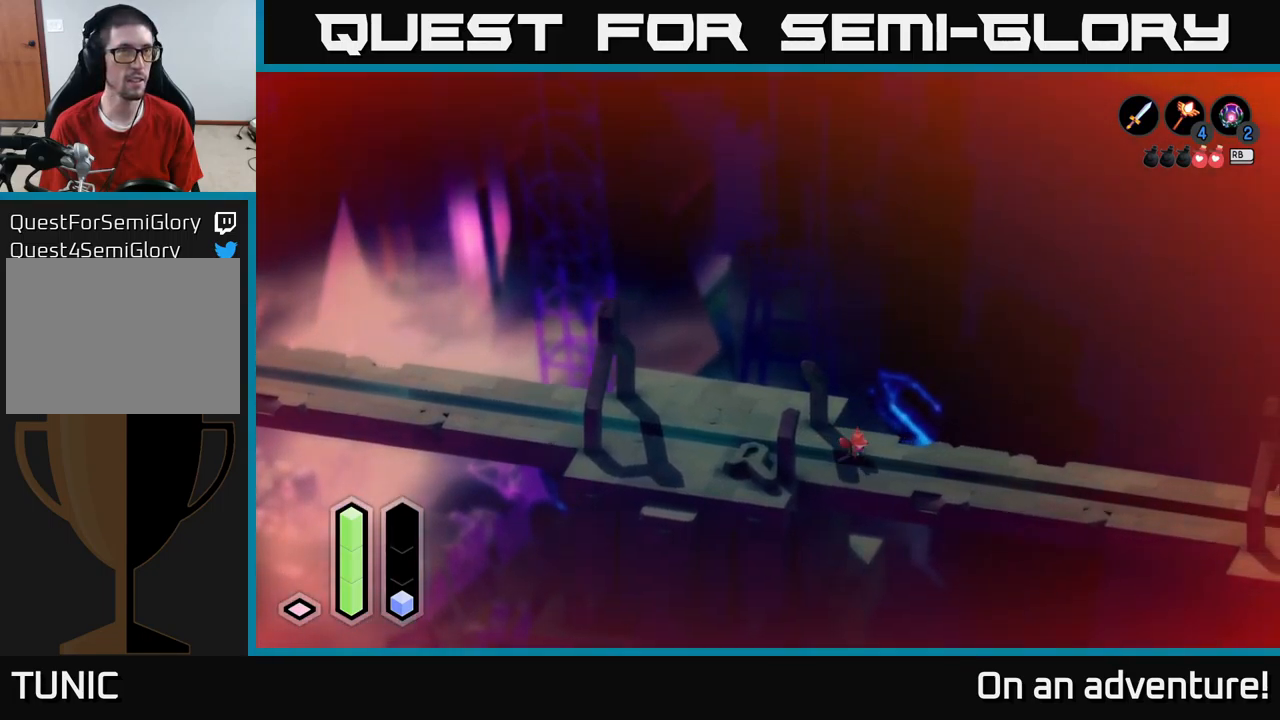
{"buttons": ["A"], "left_stick": "right", "right_stick": "center", "events": []}